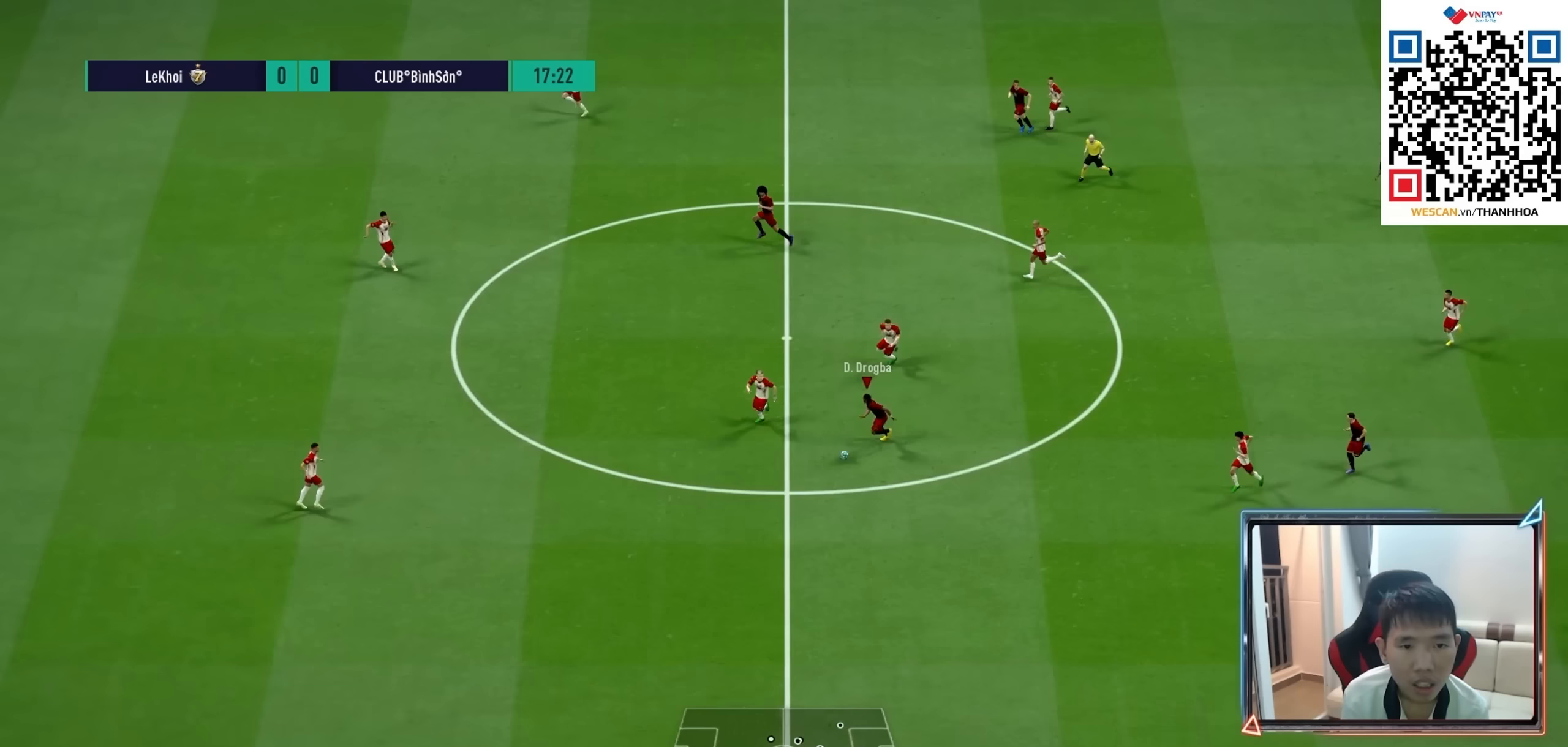
Gameplay with a controller (PlayStation layout); each line is a JSON object with the inputs held at the frame after it. "events" lists button and stick changes between this image and that frame as [ms after this image, input, new state], when the widget could be followed in between. Not read: CIRCLE L1 L3 R1 R2 R3.
{"buttons": [], "left_stick": "down-left", "right_stick": "center", "events": [[83, "left_stick", "left"], [500, "left_stick", "down-left"]]}
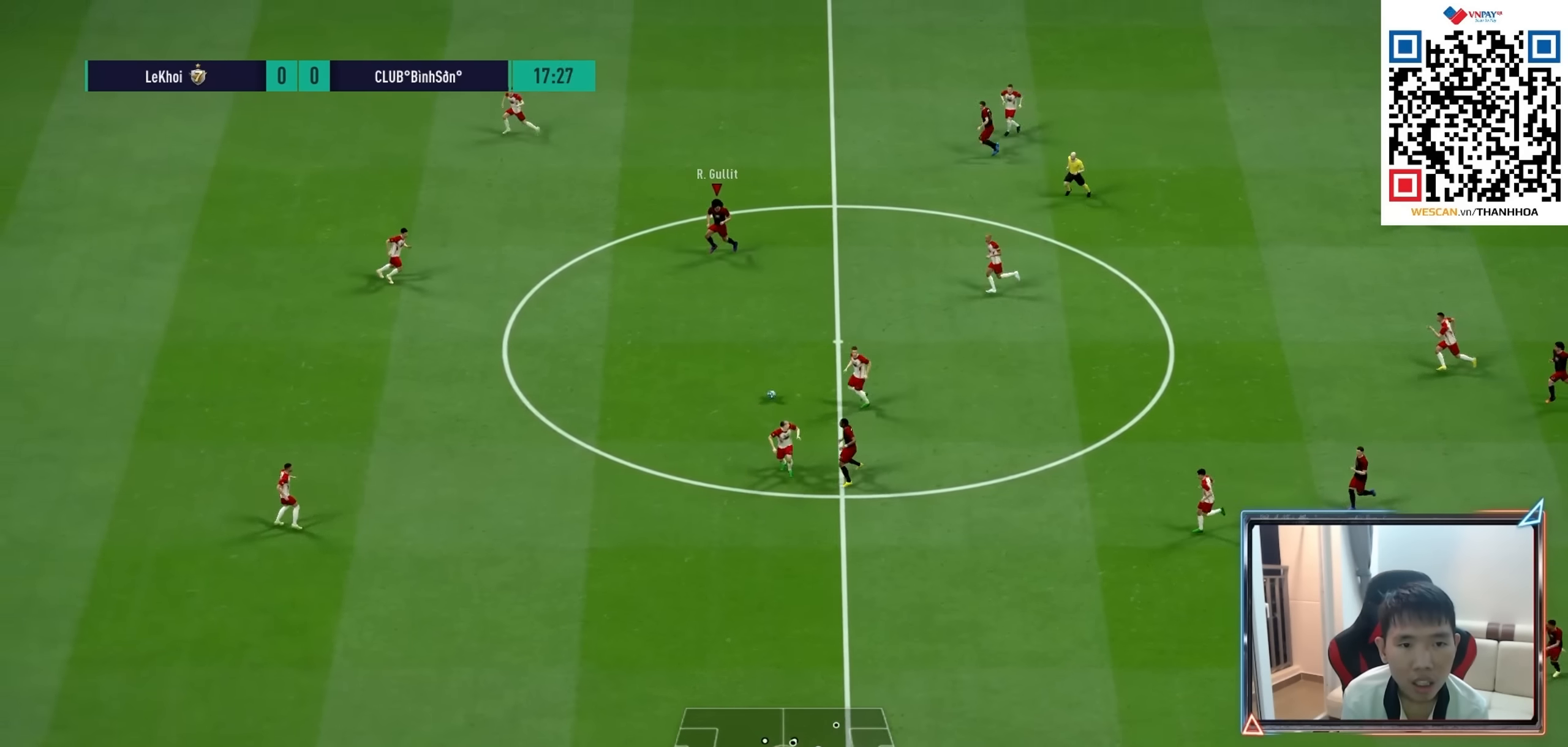
{"buttons": [], "left_stick": "down-left", "right_stick": "center", "events": []}
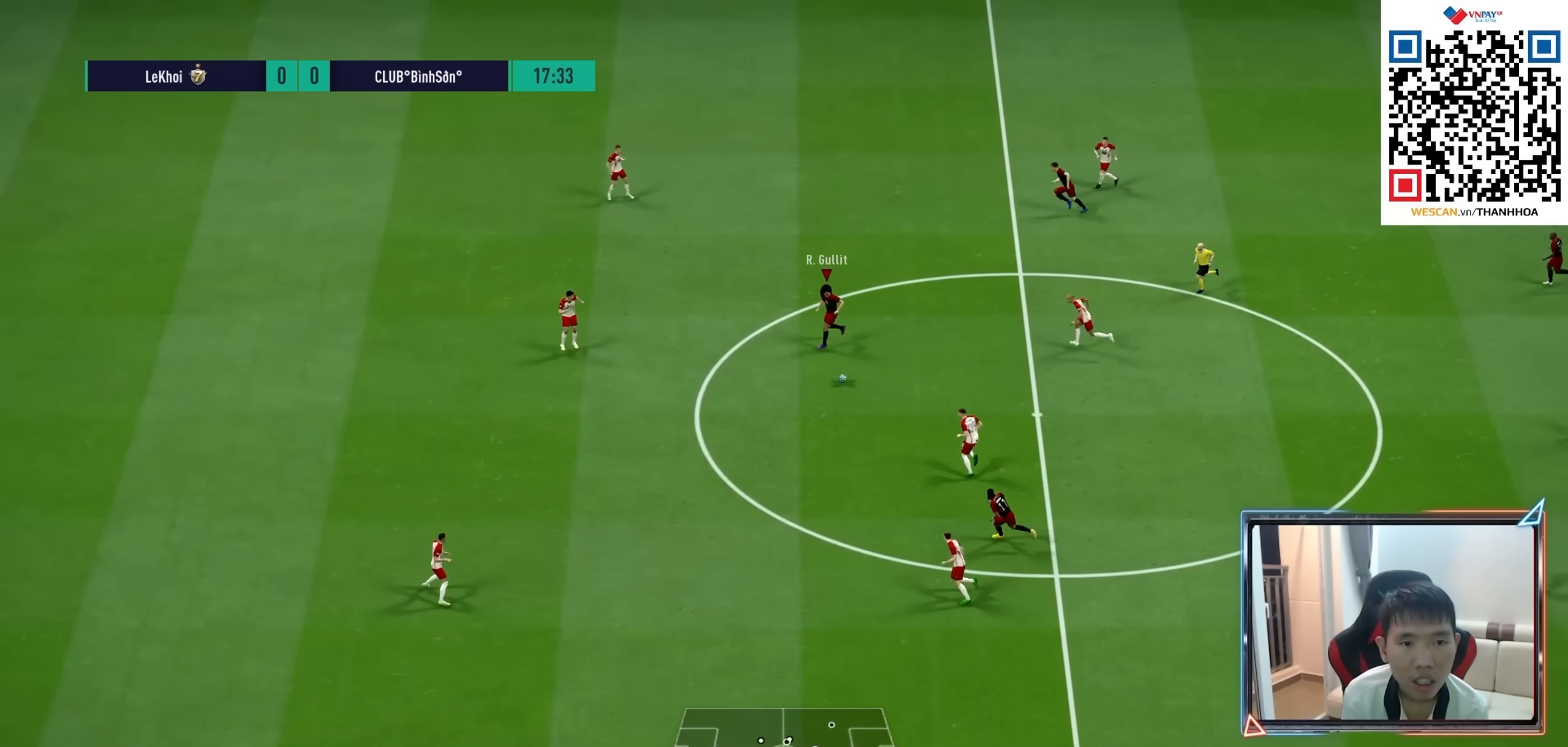
{"buttons": [], "left_stick": "left", "right_stick": "center", "events": [[83, "left_stick", "left"]]}
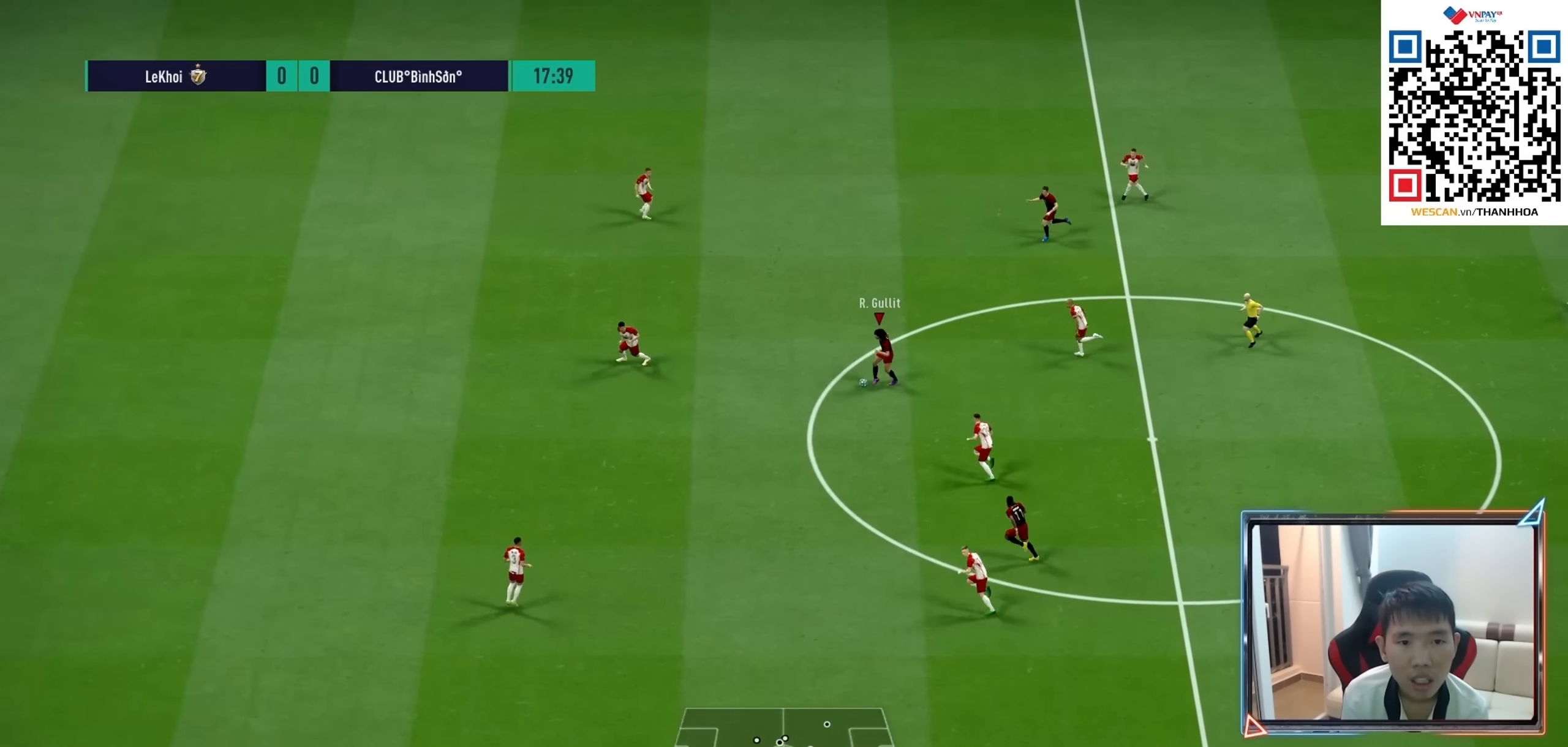
{"buttons": [], "left_stick": "up-left", "right_stick": "center", "events": [[400, "left_stick", "up-left"], [433, "CROSS", "down"], [500, "CROSS", "up"]]}
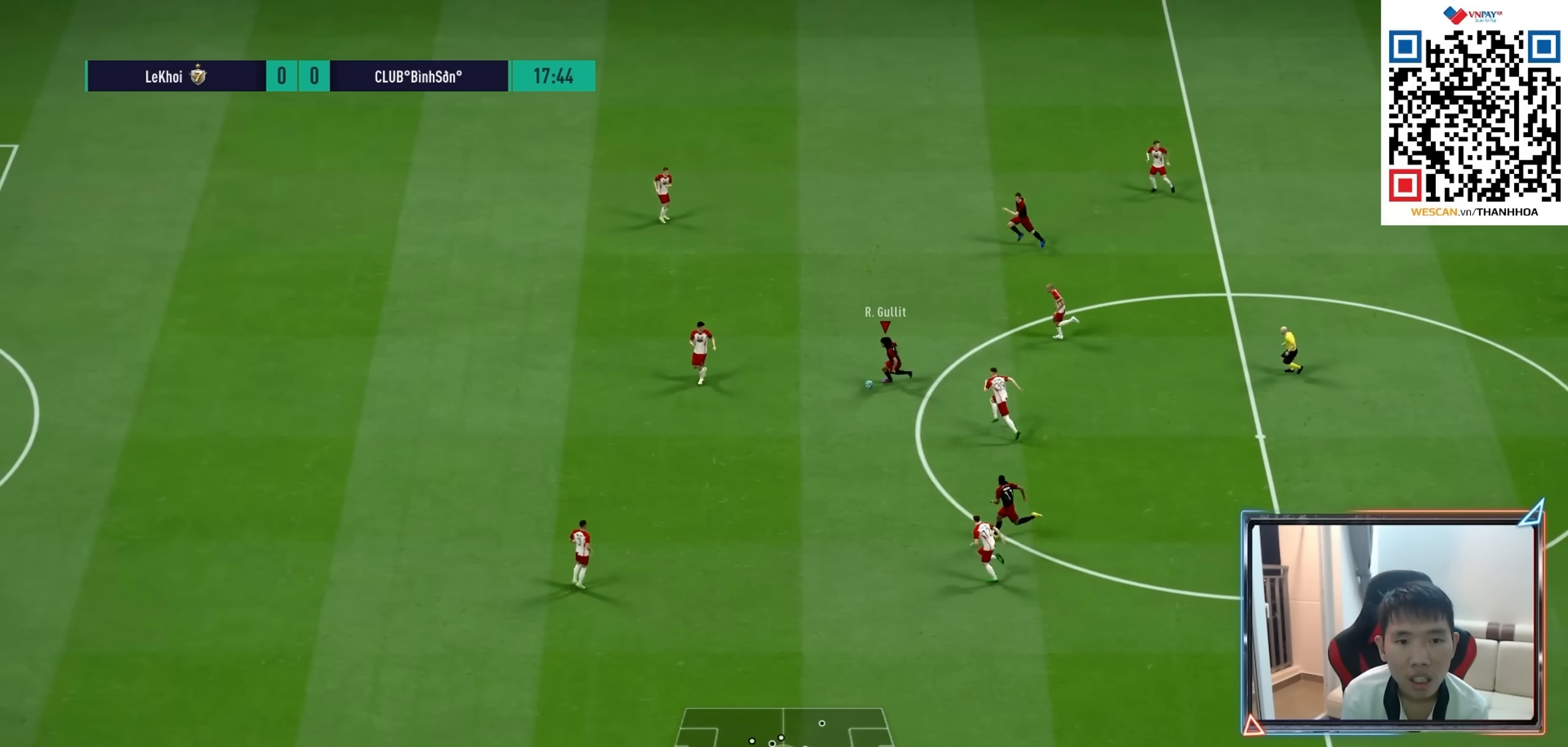
{"buttons": [], "left_stick": "left", "right_stick": "center", "events": [[117, "left_stick", "center"], [267, "left_stick", "left"]]}
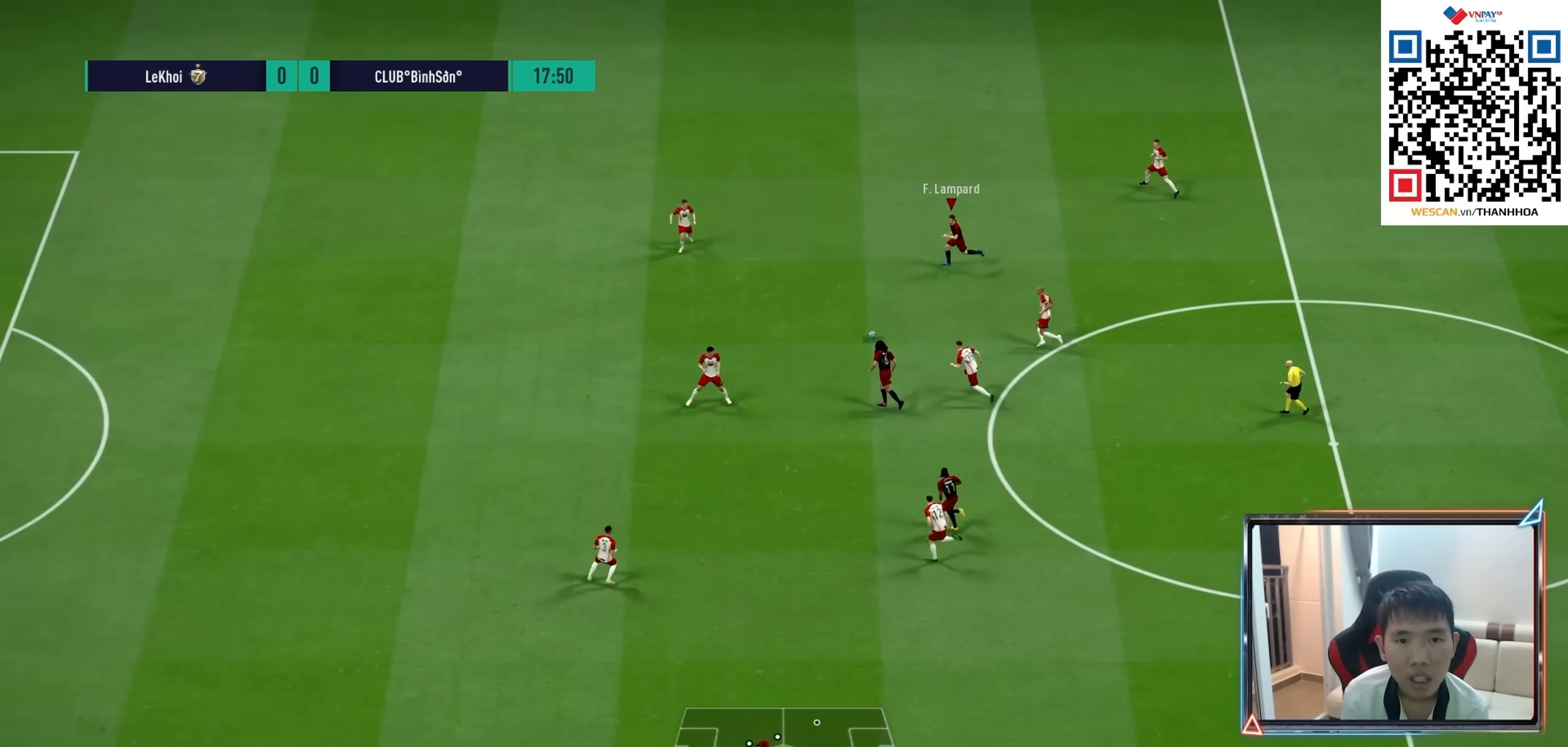
{"buttons": [], "left_stick": "down-left", "right_stick": "center", "events": [[400, "left_stick", "down-left"]]}
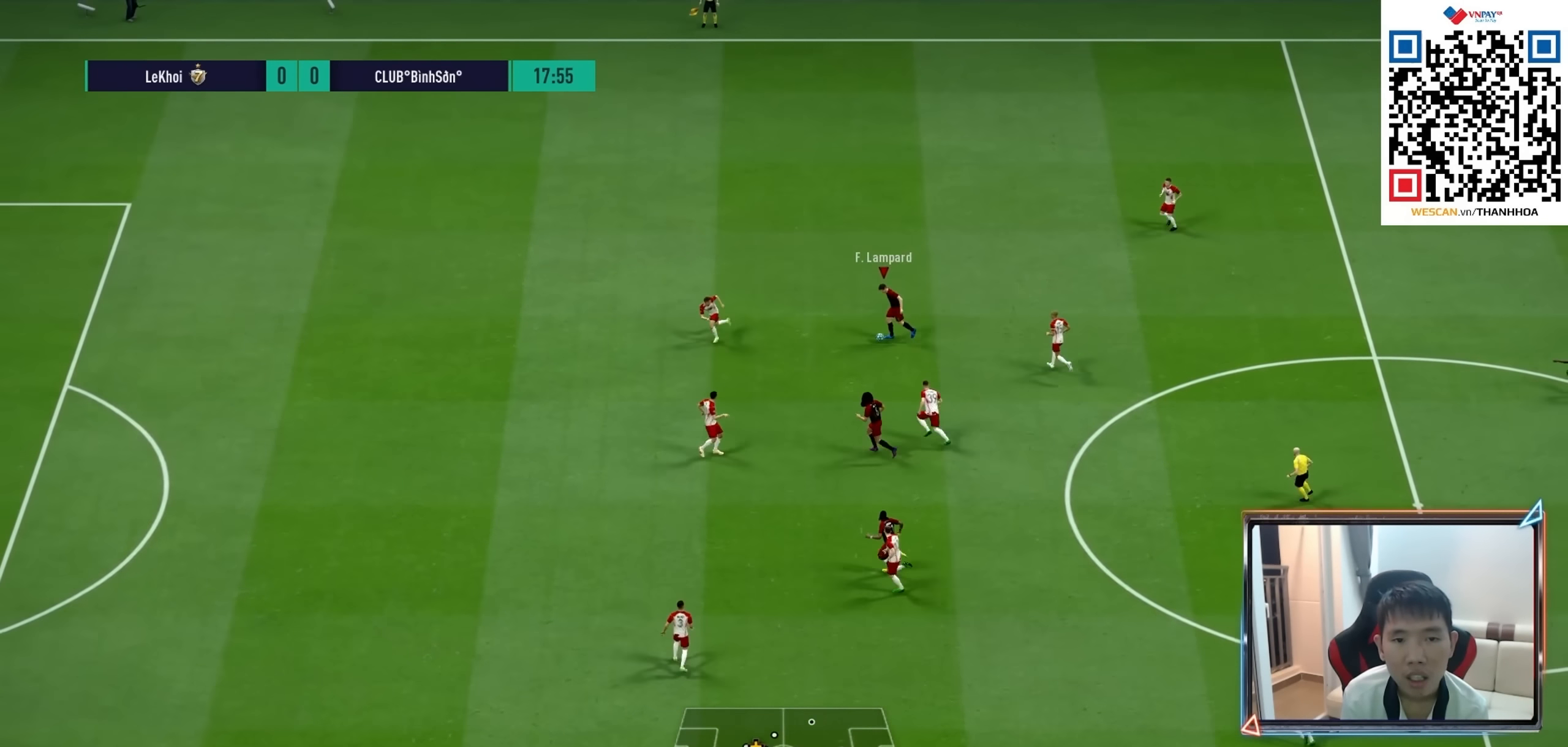
{"buttons": [], "left_stick": "left", "right_stick": "center", "events": [[300, "left_stick", "left"]]}
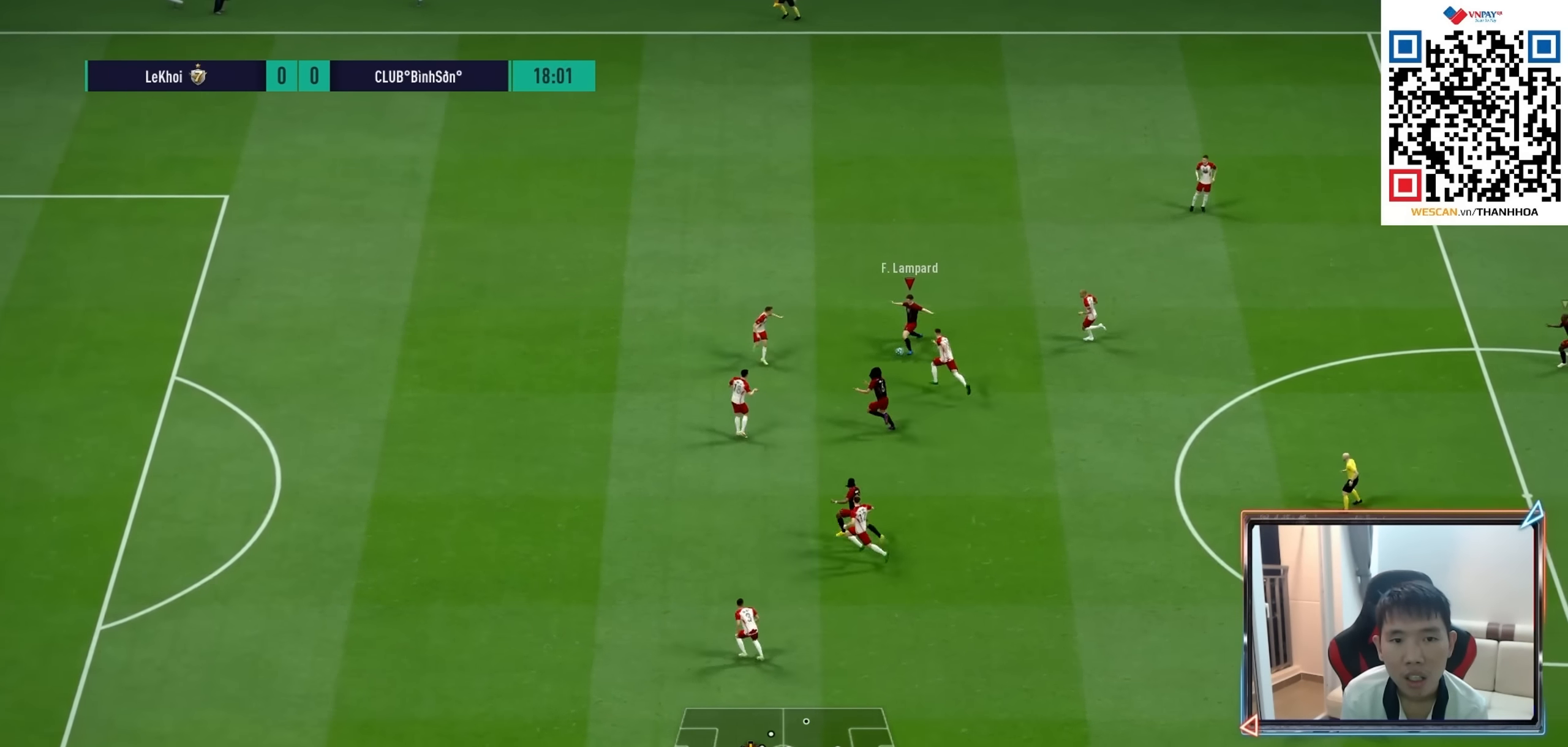
{"buttons": [], "left_stick": "up", "right_stick": "center", "events": [[417, "left_stick", "up"]]}